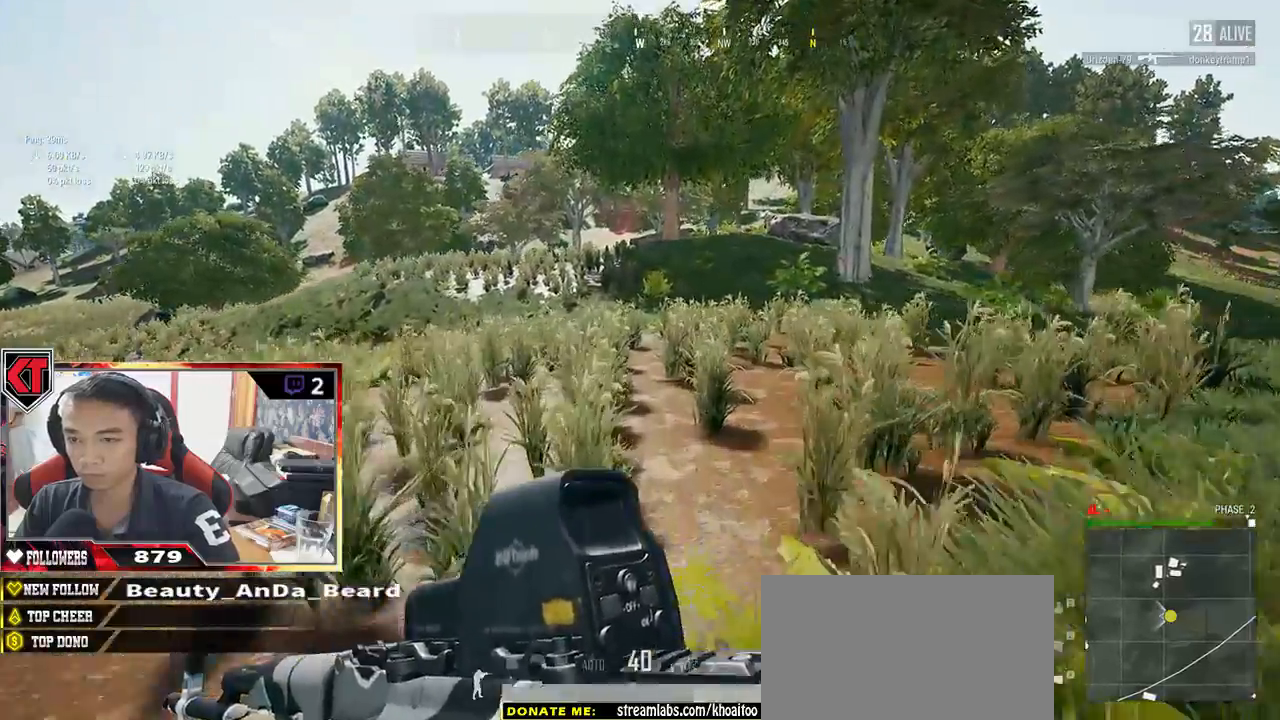
Gameplay with keyboard and mouse; each line is a JSON object with the keys and mouse buttons held at the frame after it. "events" lists presses ("down") and releases ("up") of "a", "c", "ctrl", "d", "e", "f", "q", "r", "s", "shift", "space", "tab", "v", "w", "x", "z", "mouse_left", "mouse_wheel" and "mouse_right" between this image and that frame as [ms after this image, input, new state], when the widget could be followed in between. "mouse_left", "mouse_wheel", "mouse_right" = the "left", "wheel", "right" buttons of the "mouse" list. No other keys are recorded. "wheel" means that the mouse wheel is clicked or scrolled. Mouse movement is not recorded.
{"keys": ["shift", "w"], "mouse": [], "events": []}
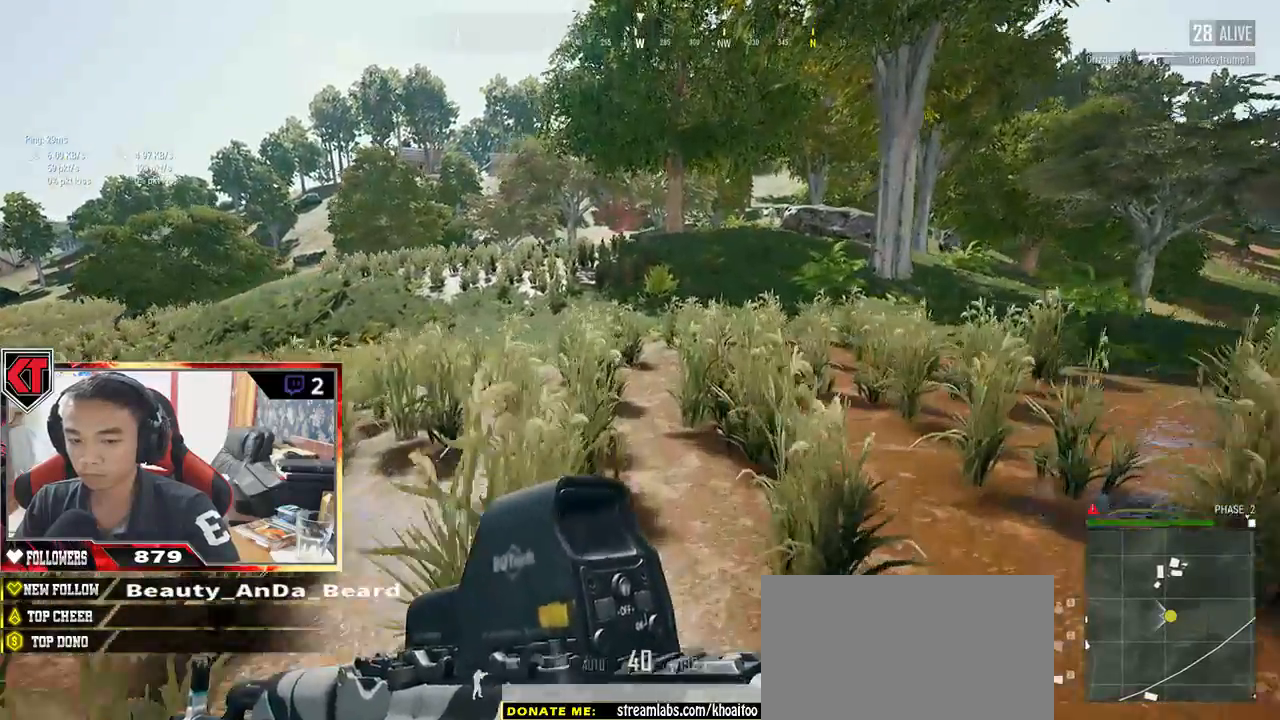
{"keys": ["shift", "w"], "mouse": [], "events": []}
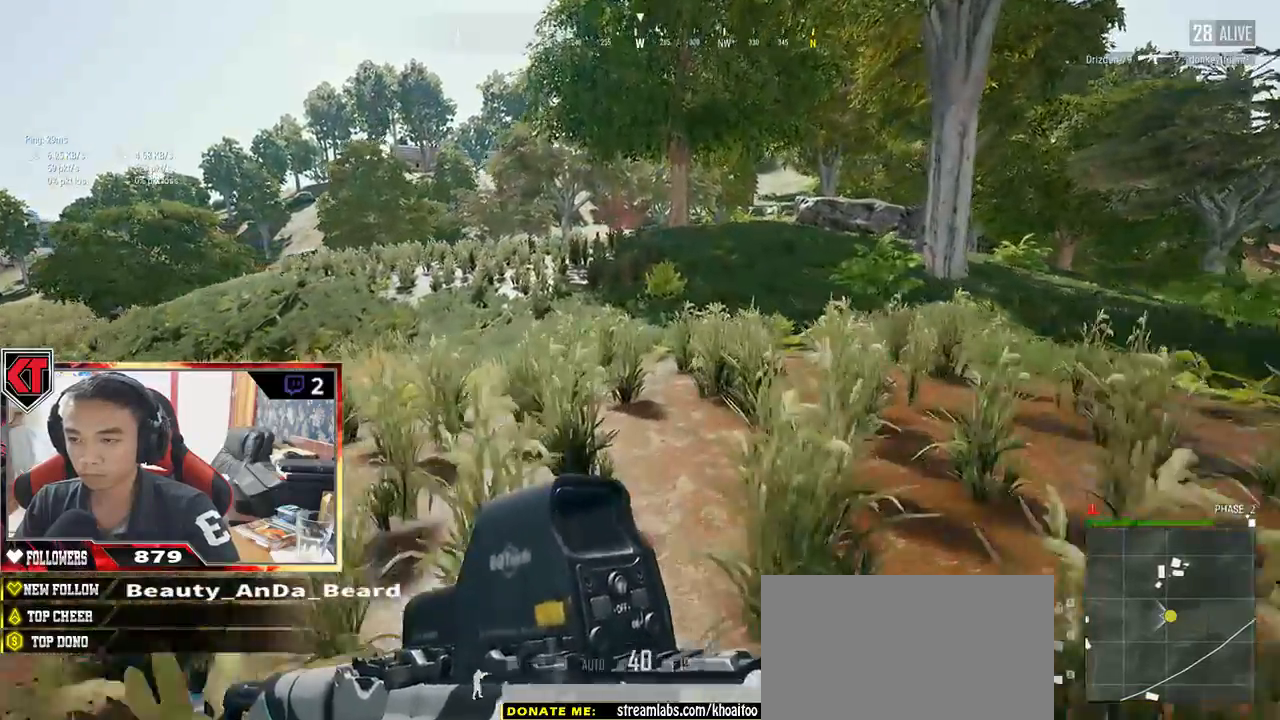
{"keys": ["shift", "w"], "mouse": [], "events": []}
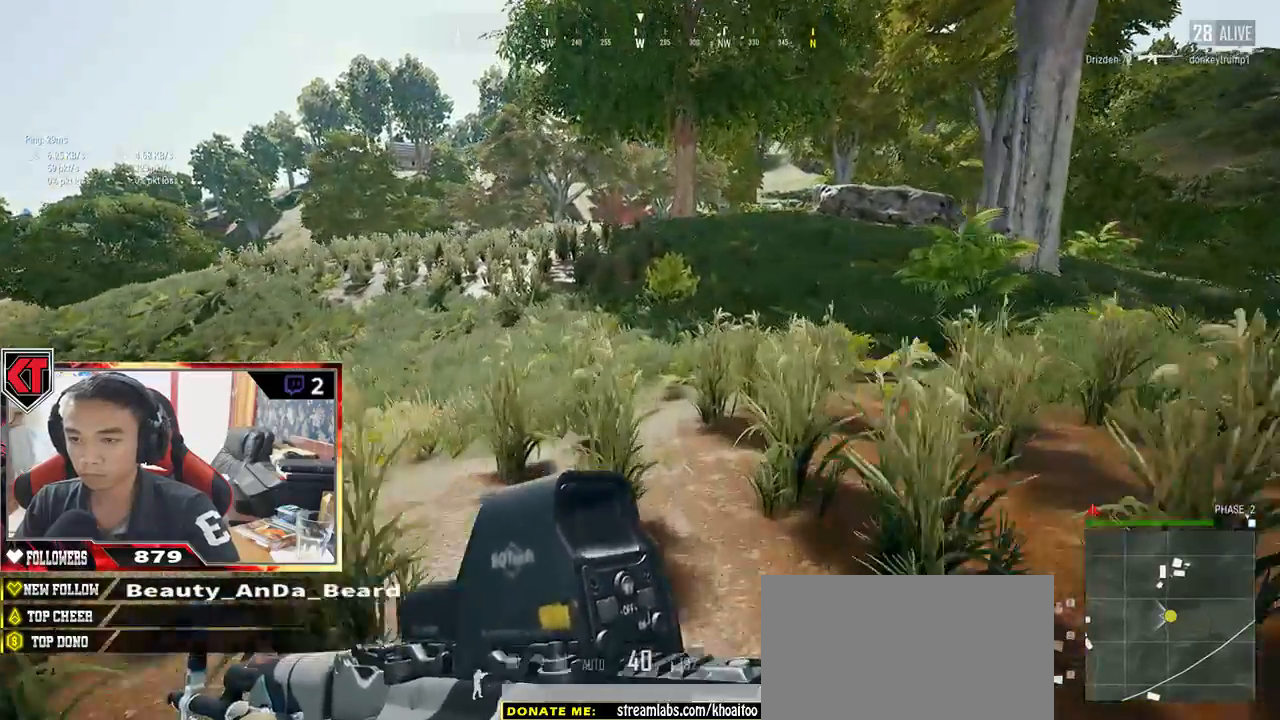
{"keys": ["shift", "w"], "mouse": [], "events": []}
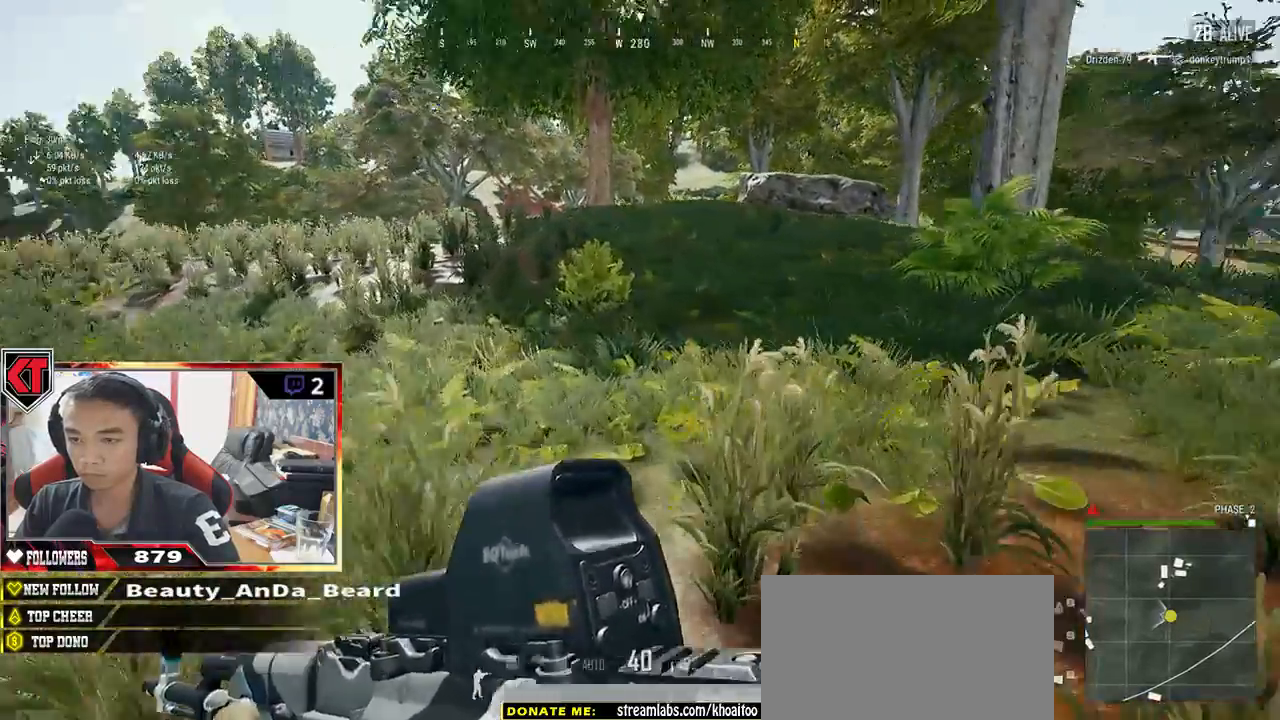
{"keys": ["shift", "space", "w"], "mouse": [], "events": [[500, "space", "down"]]}
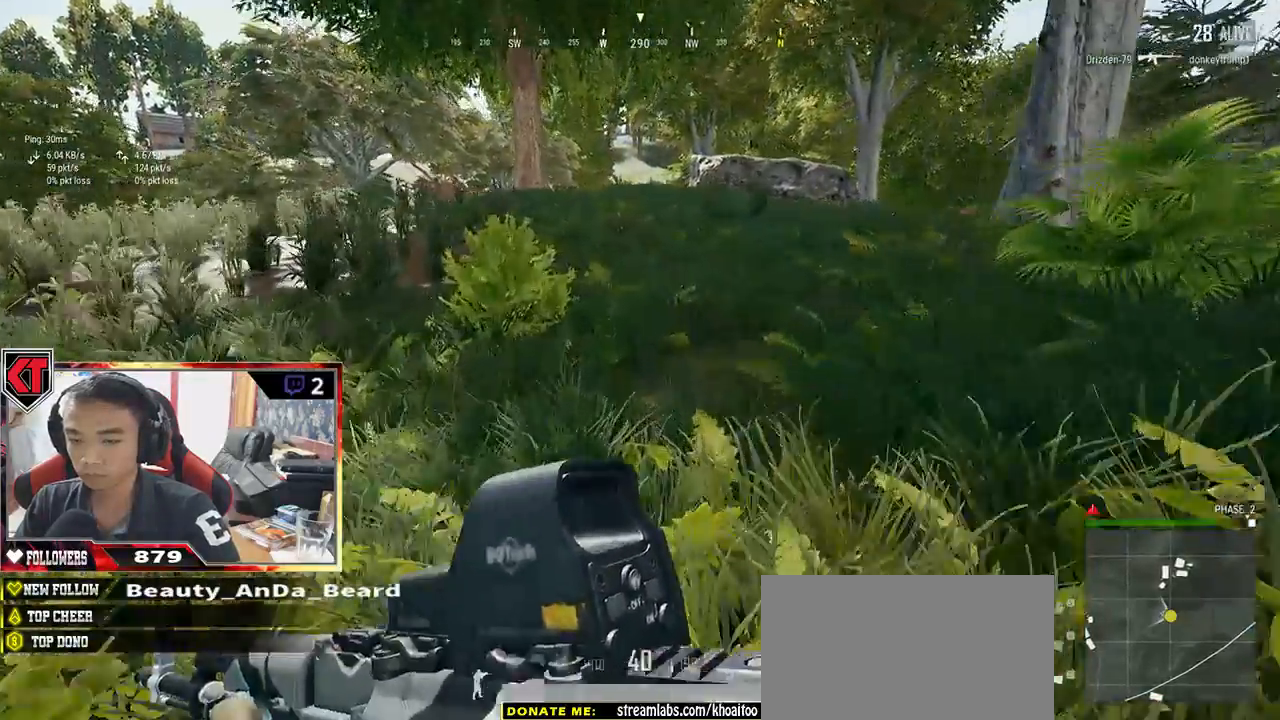
{"keys": ["a"], "mouse": [], "events": [[150, "shift", "up"], [217, "space", "up"], [300, "a", "down"], [417, "w", "up"]]}
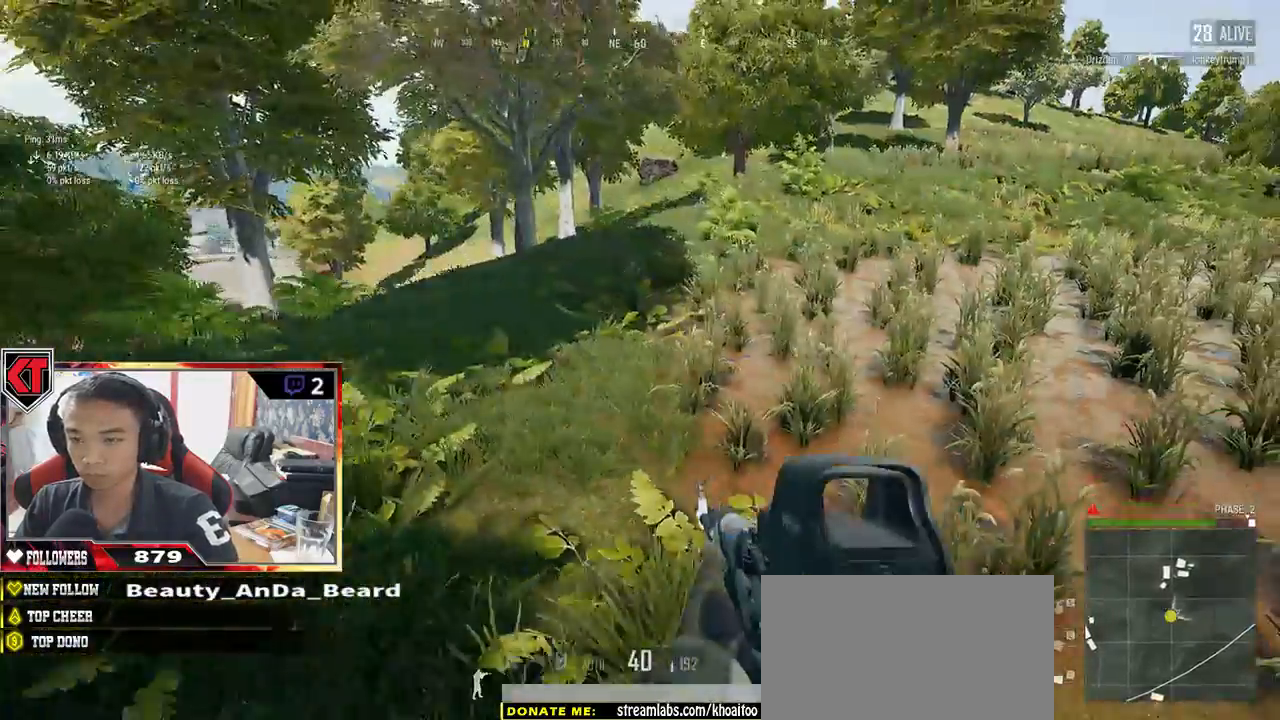
{"keys": ["s", "space"], "mouse": [], "events": [[133, "s", "down"], [183, "a", "up"], [417, "space", "down"]]}
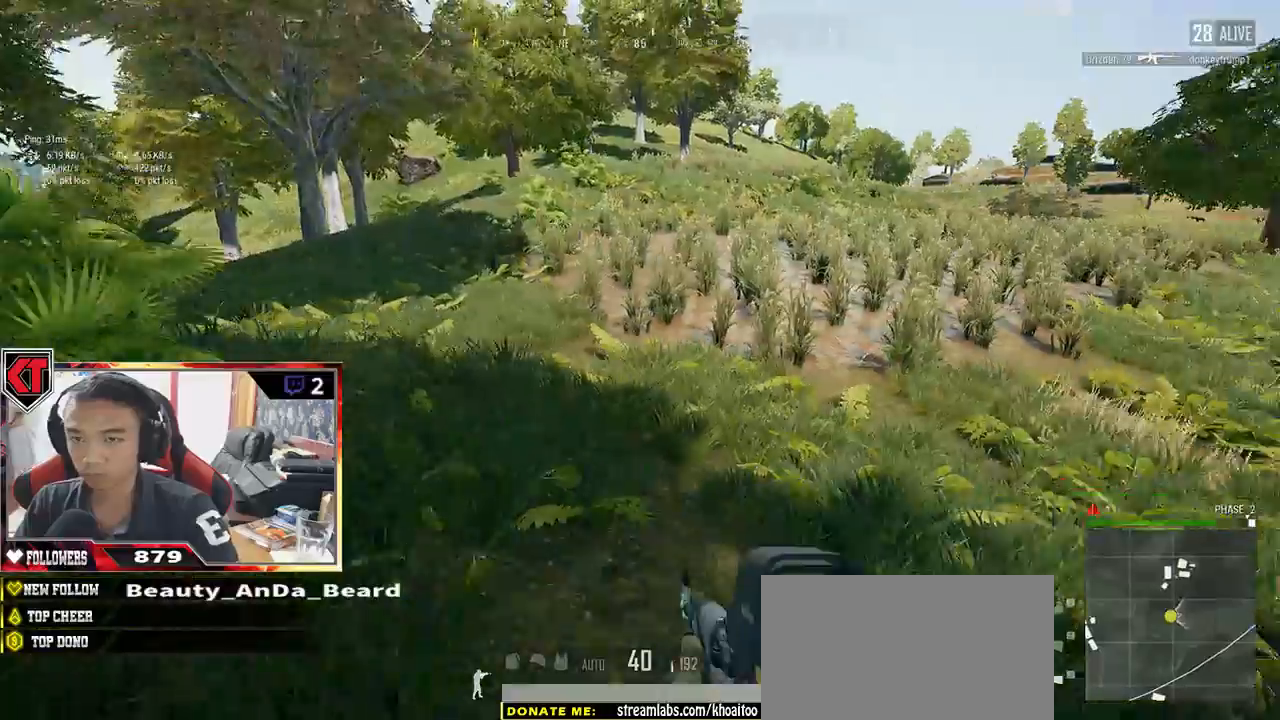
{"keys": ["s"], "mouse": [], "events": [[133, "space", "up"]]}
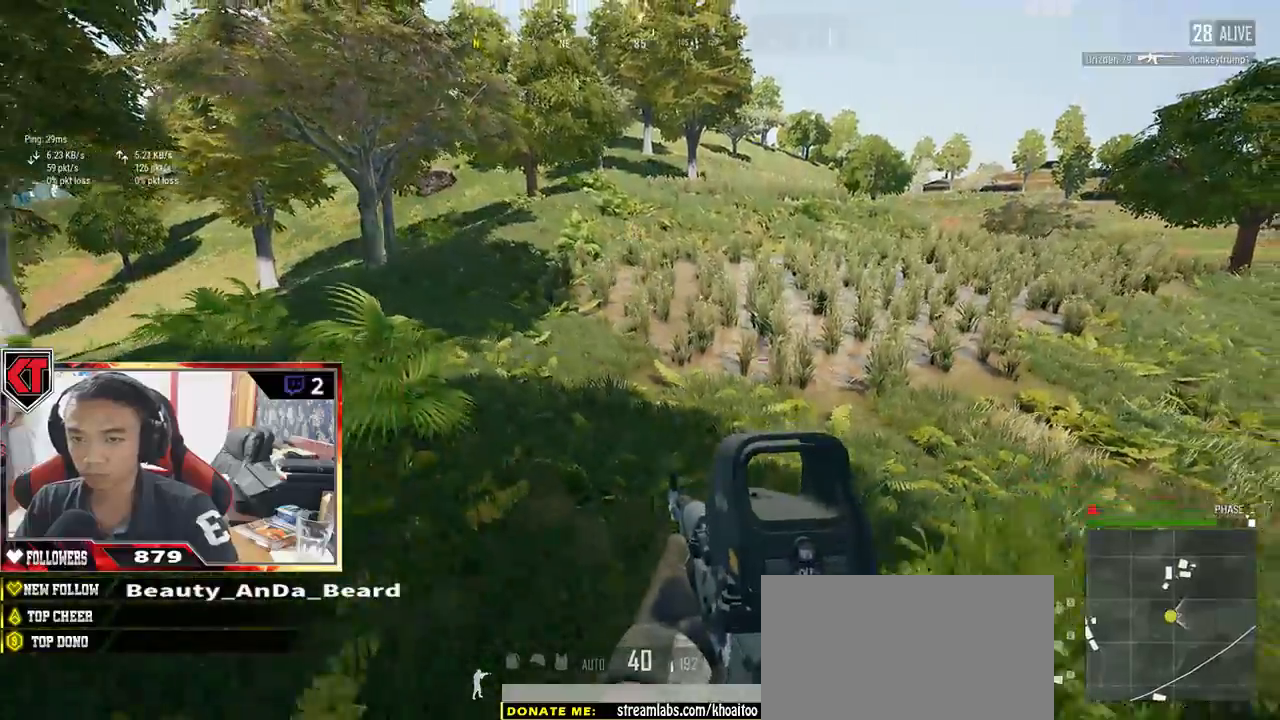
{"keys": ["a"], "mouse": [], "events": [[183, "a", "down"], [483, "s", "up"]]}
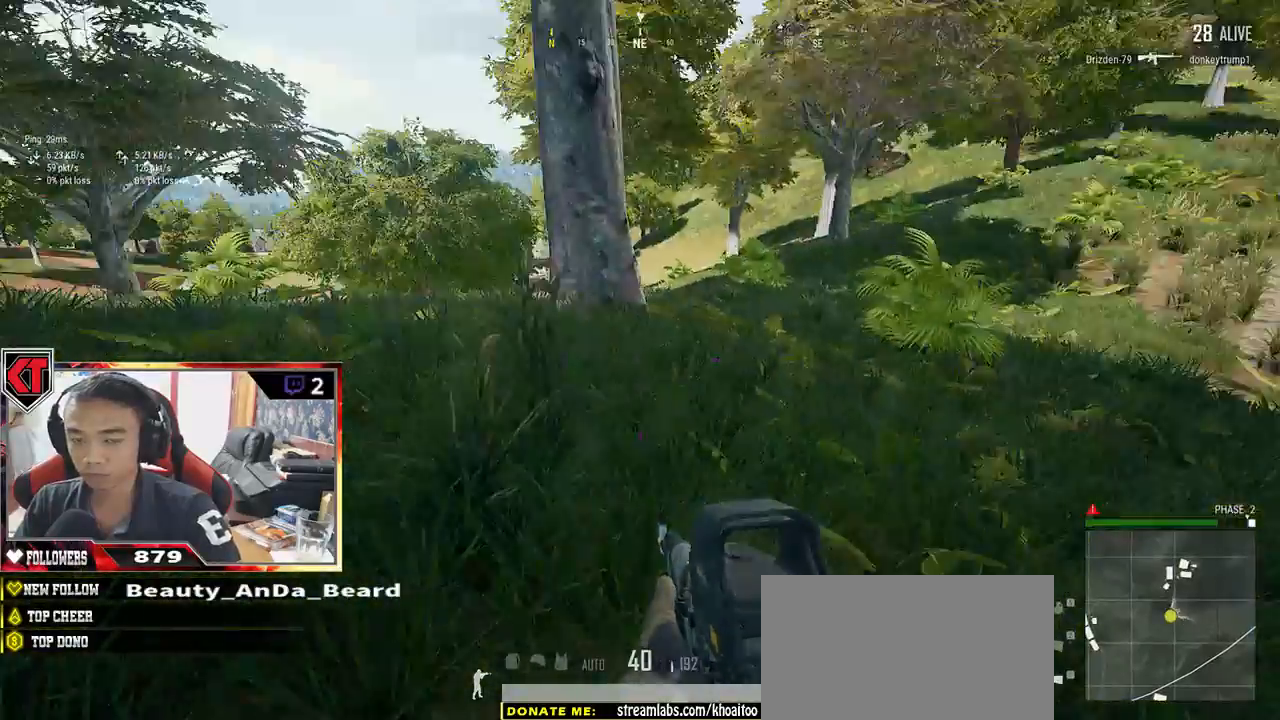
{"keys": ["a"], "mouse": [], "events": []}
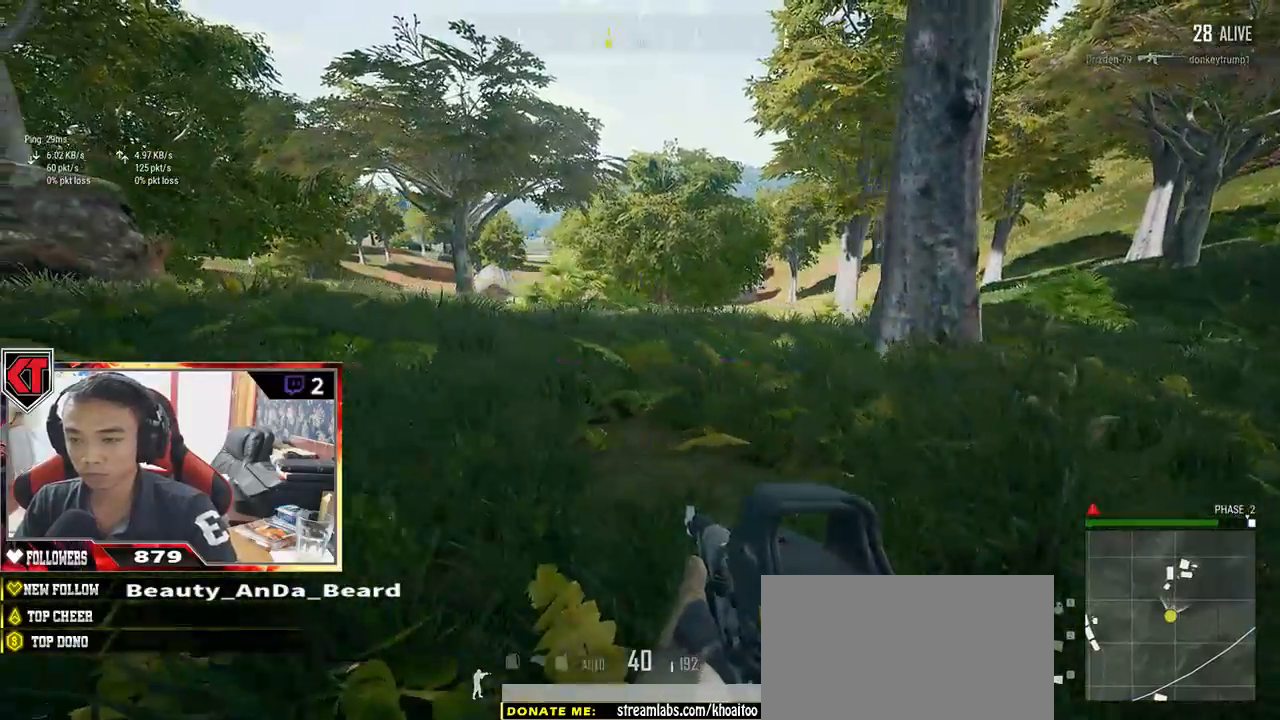
{"keys": ["w"], "mouse": [], "events": [[300, "w", "down"], [450, "a", "up"]]}
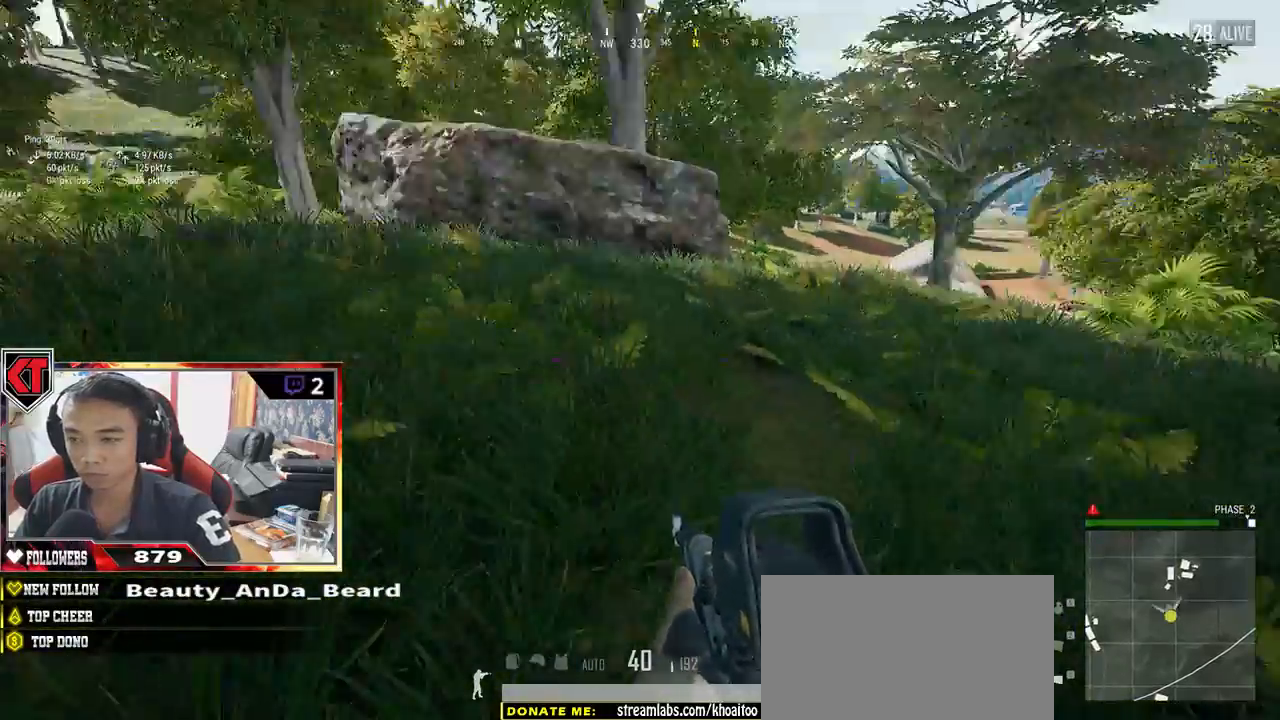
{"keys": ["shift", "w"], "mouse": [], "events": [[233, "shift", "down"]]}
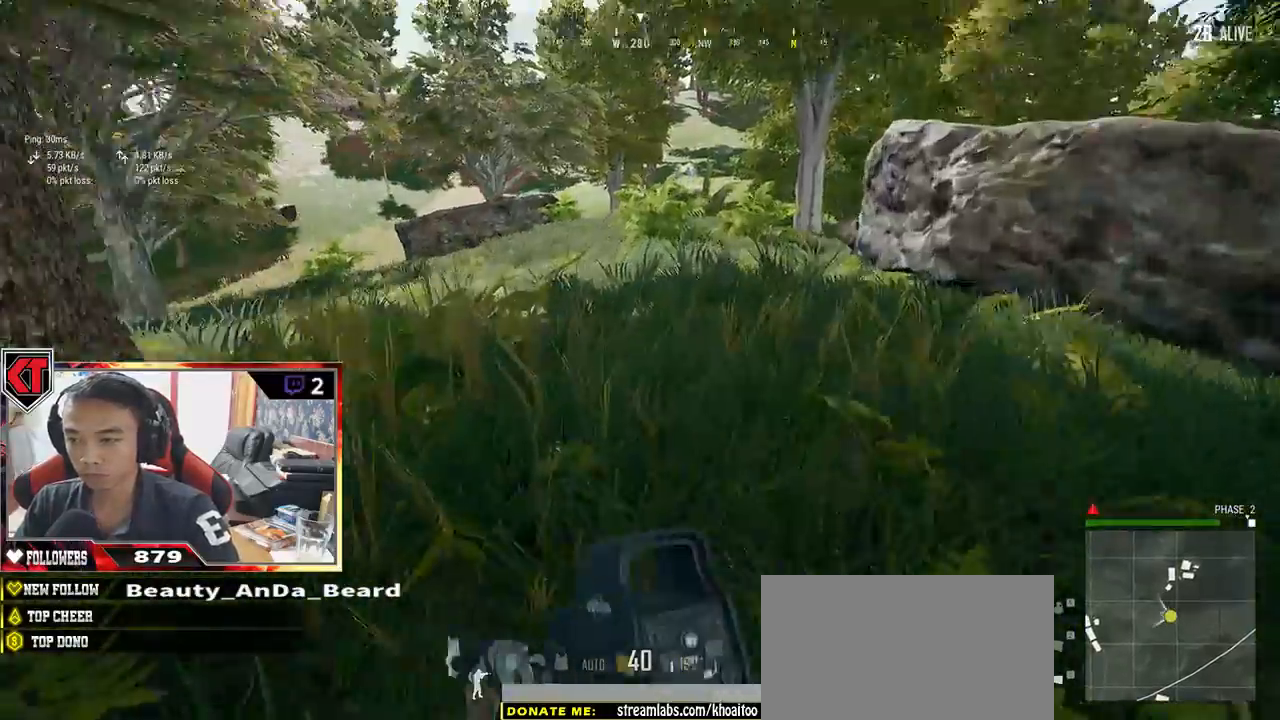
{"keys": ["shift", "w"], "mouse": [], "events": []}
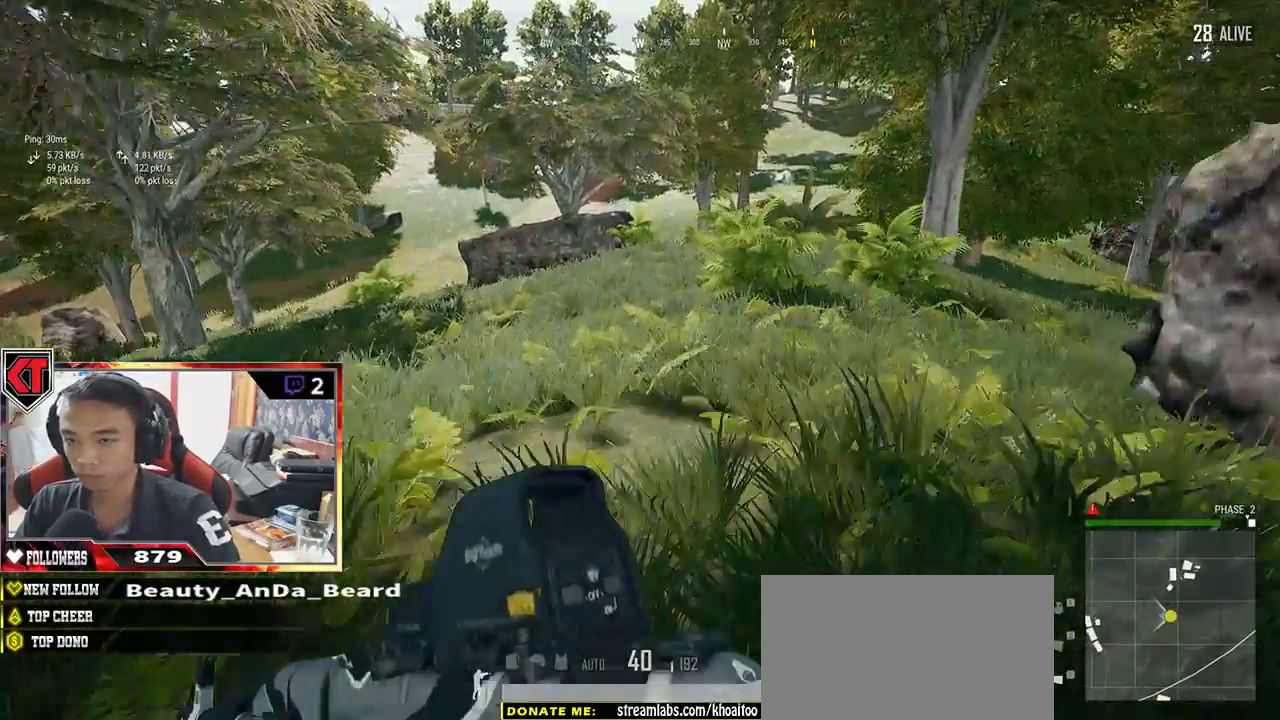
{"keys": ["shift", "w"], "mouse": [], "events": []}
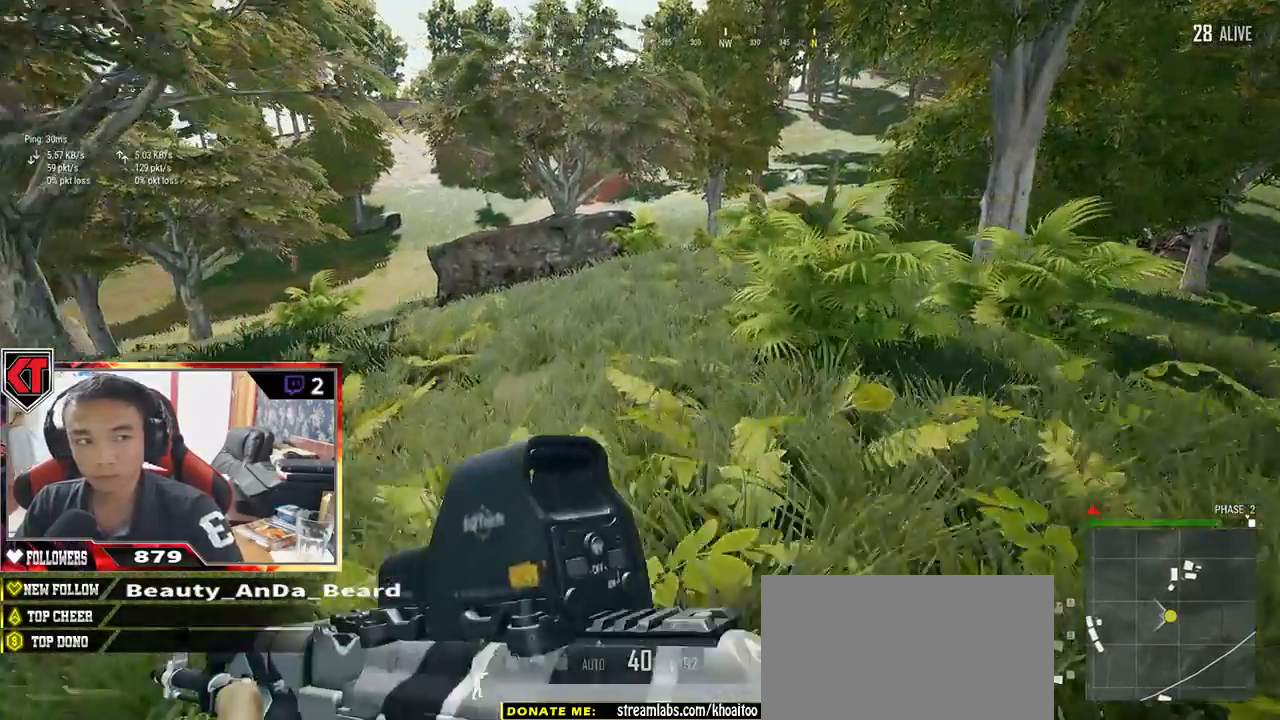
{"keys": ["shift", "w"], "mouse": [], "events": []}
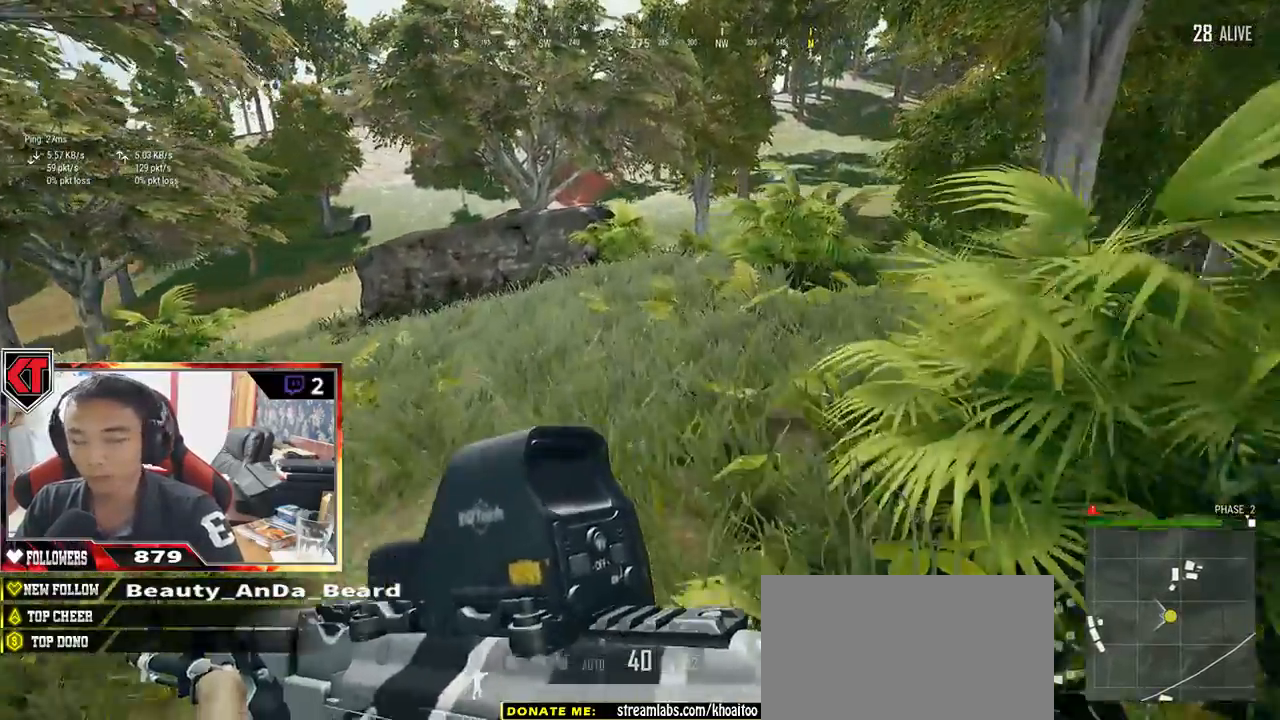
{"keys": ["d", "shift", "w"], "mouse": [], "events": [[100, "mouse_wheel", "down"], [133, "d", "down"], [183, "mouse_wheel", "up"]]}
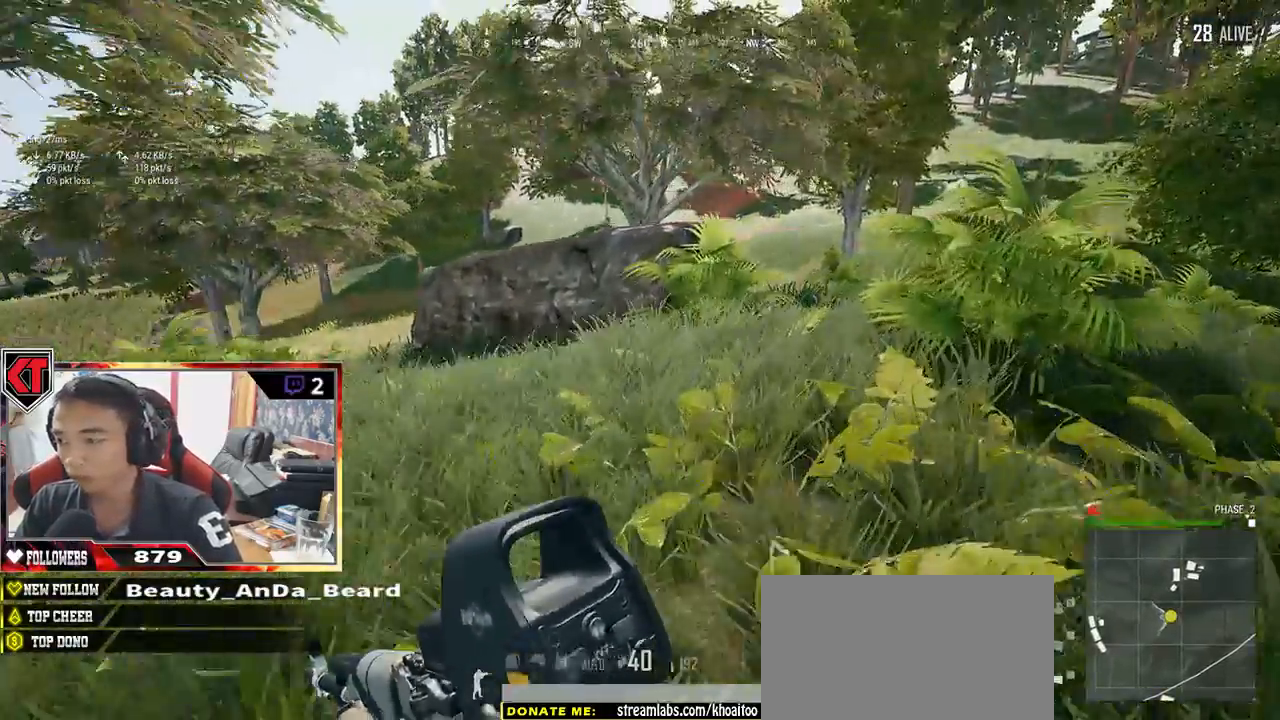
{"keys": ["d", "shift", "w"], "mouse": [], "events": []}
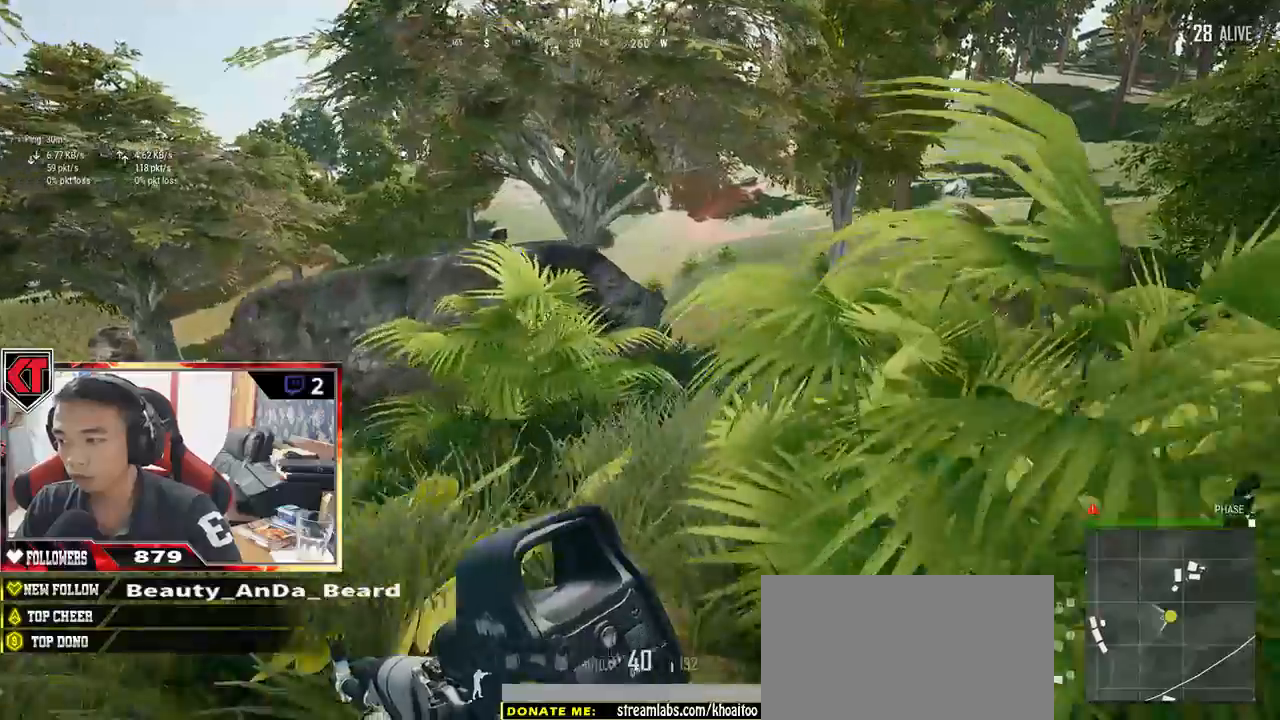
{"keys": ["shift", "w"], "mouse": [], "events": [[17, "d", "up"], [167, "ctrl", "down"], [183, "ctrl", "up"]]}
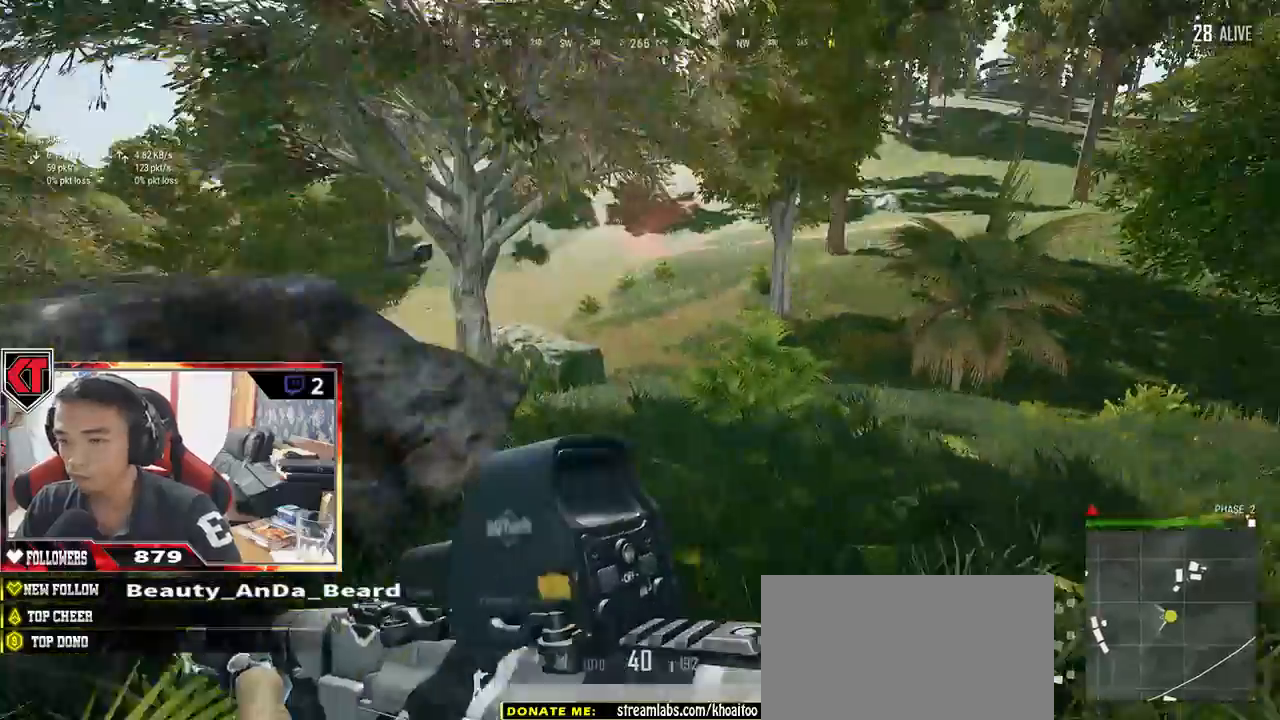
{"keys": ["shift", "w"], "mouse": [], "events": []}
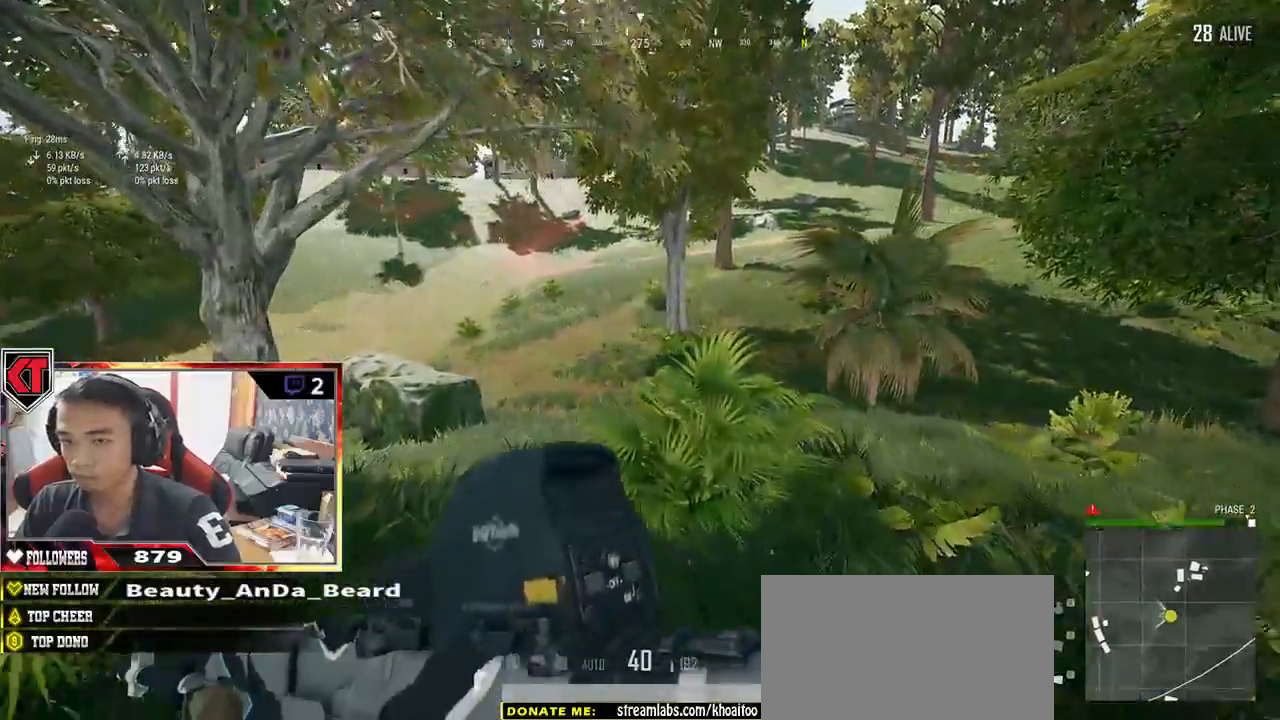
{"keys": ["d", "shift", "w"], "mouse": [], "events": [[200, "d", "down"]]}
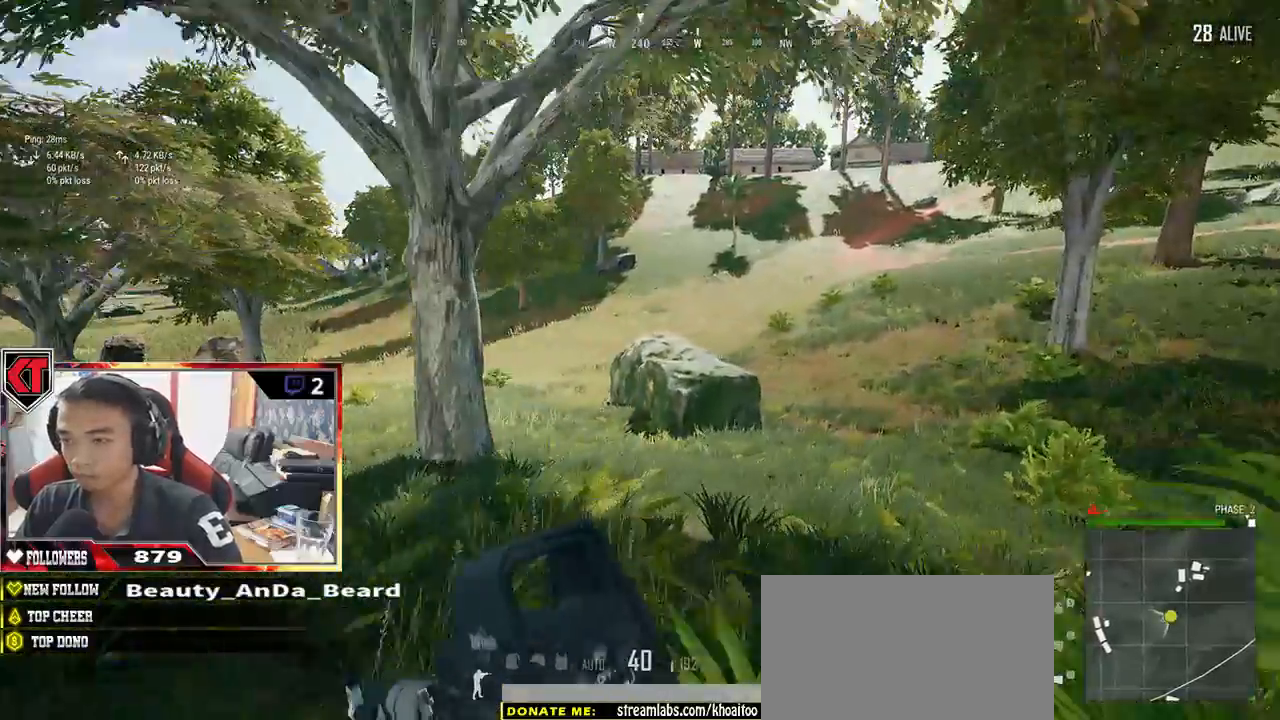
{"keys": ["d", "shift", "w"], "mouse": [], "events": []}
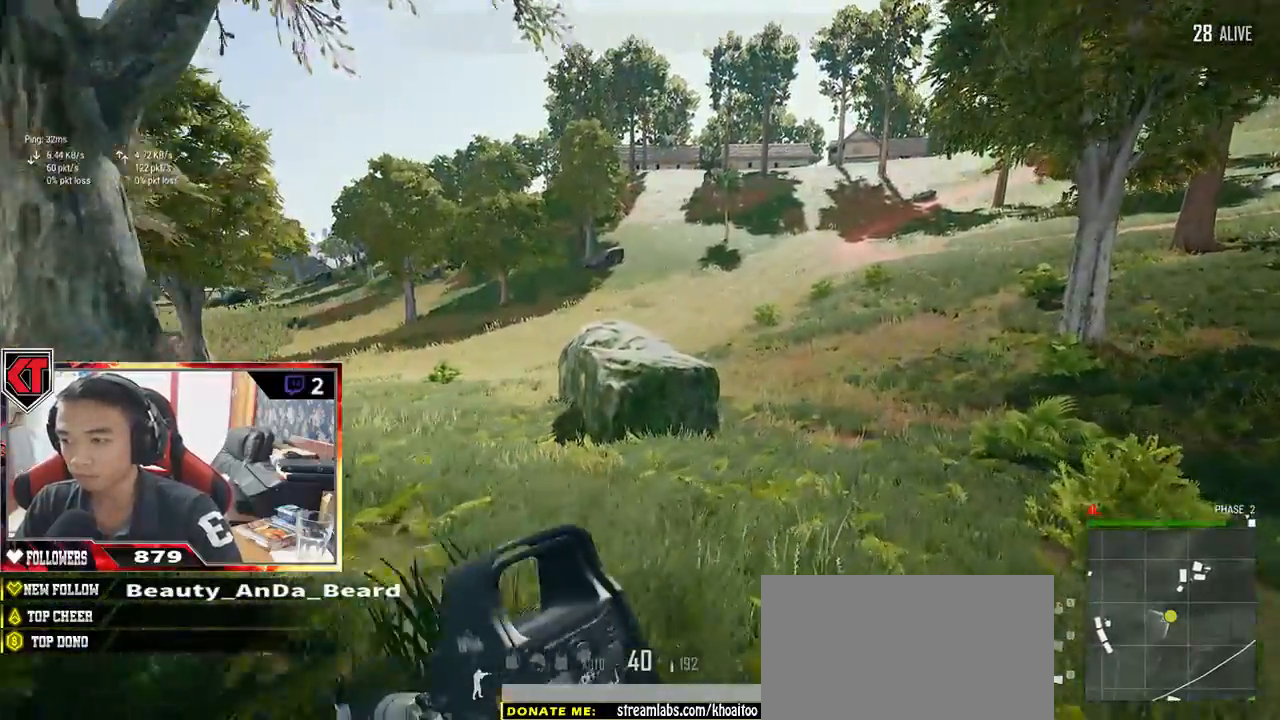
{"keys": ["d", "shift", "w"], "mouse": [], "events": []}
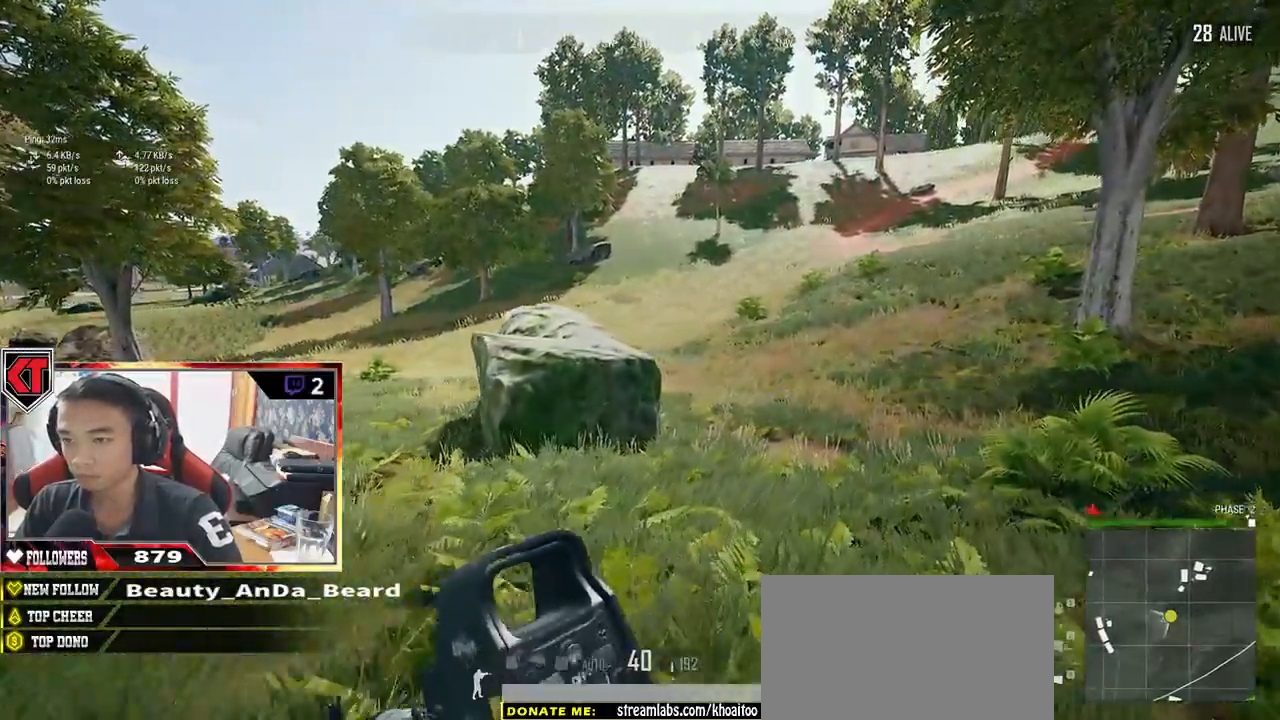
{"keys": ["d", "shift", "w"], "mouse": [], "events": []}
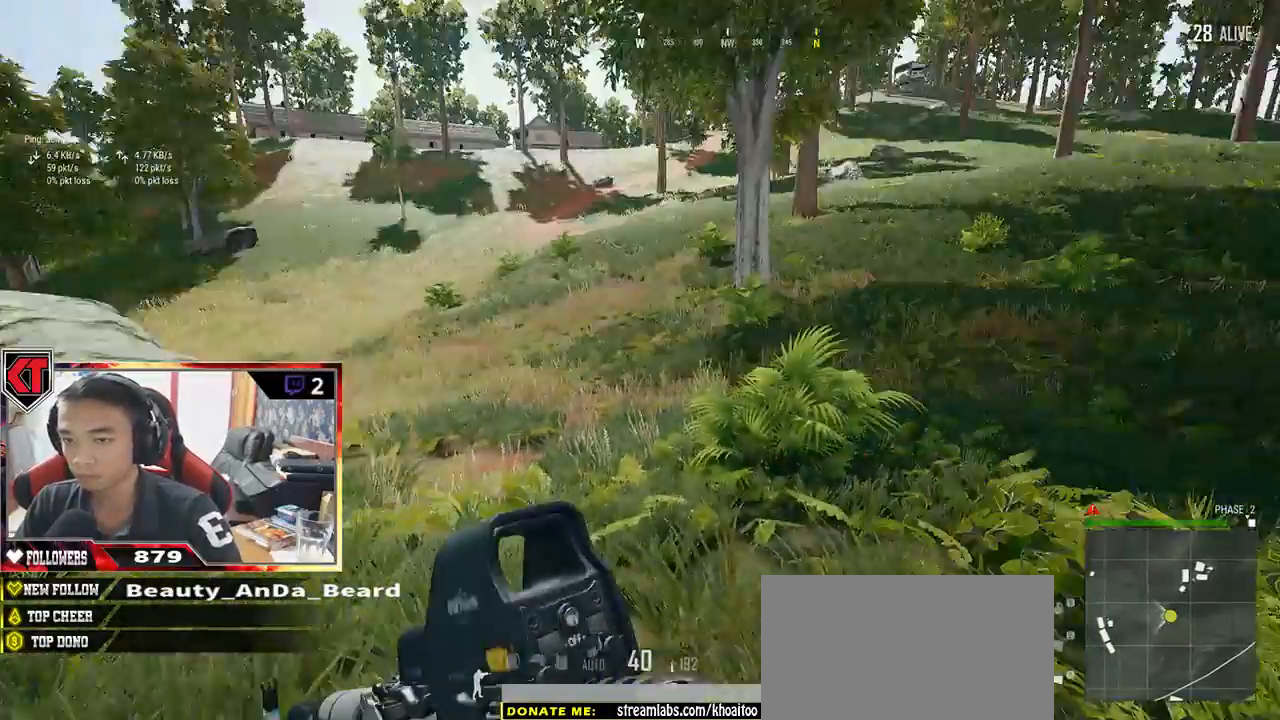
{"keys": ["shift", "w"], "mouse": [], "events": [[100, "d", "up"]]}
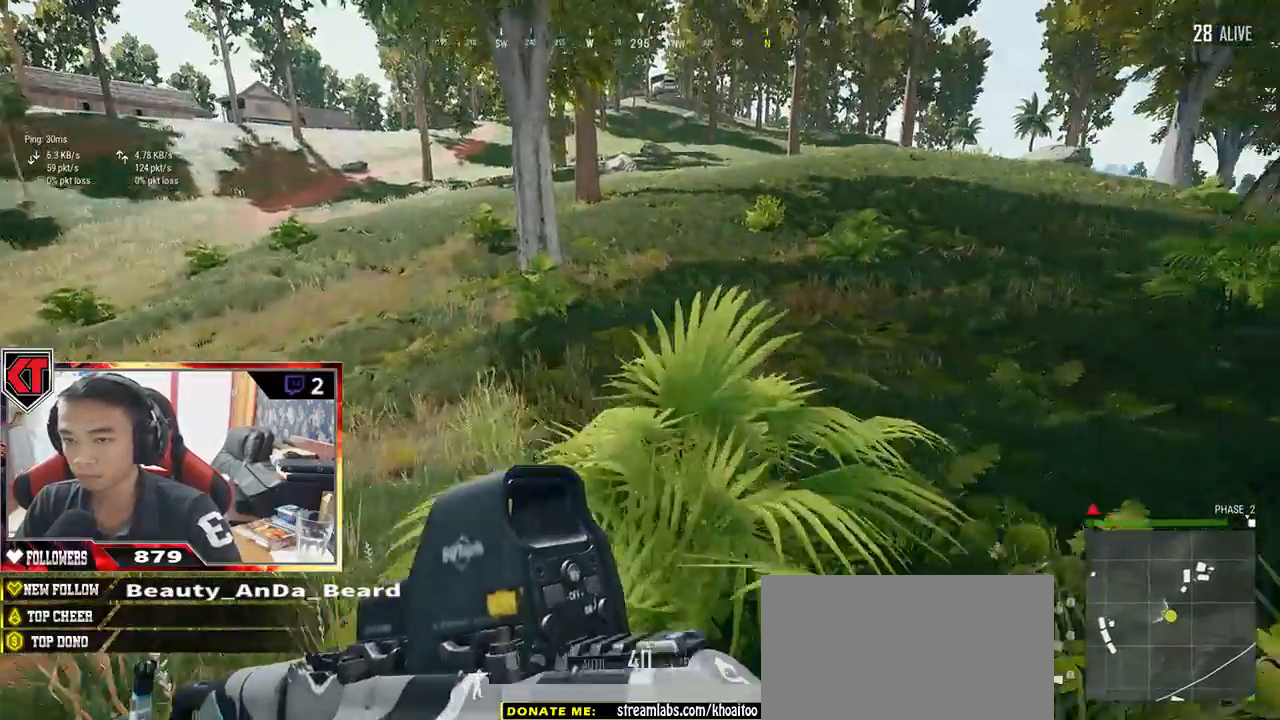
{"keys": ["shift", "w"], "mouse": [], "events": []}
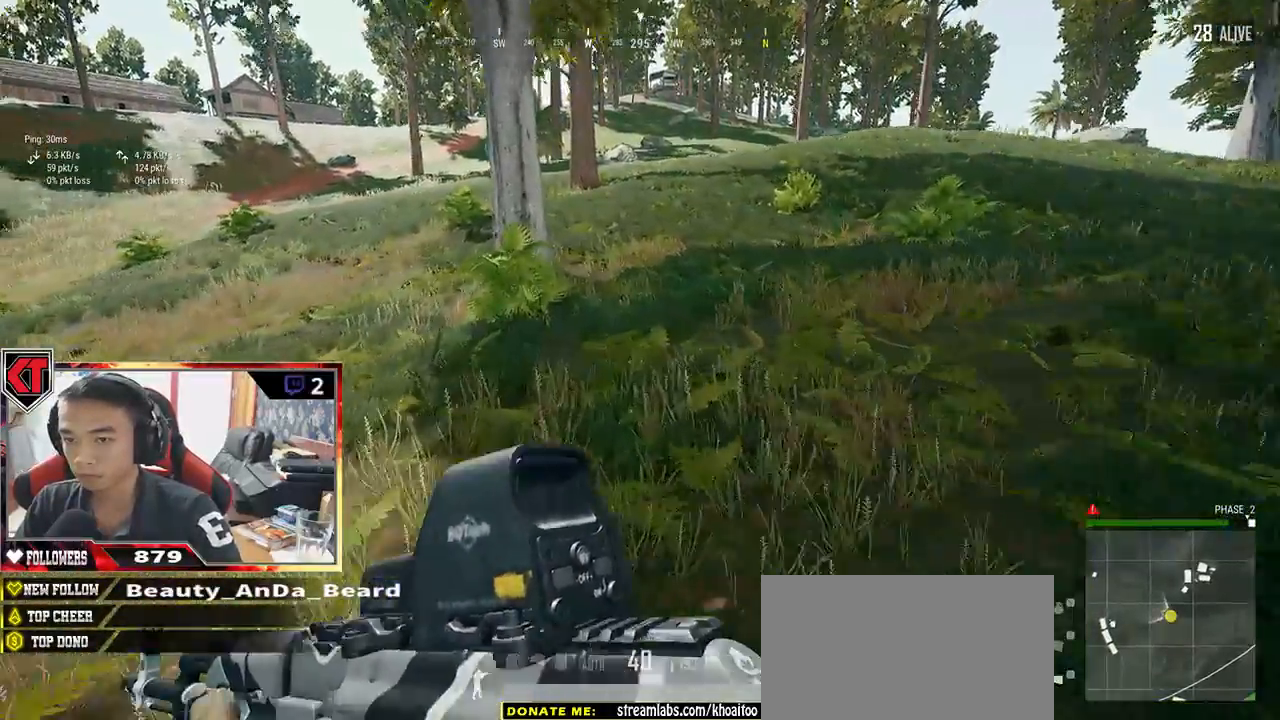
{"keys": ["d", "shift", "w"], "mouse": [], "events": [[50, "d", "down"], [100, "space", "down"], [283, "space", "up"]]}
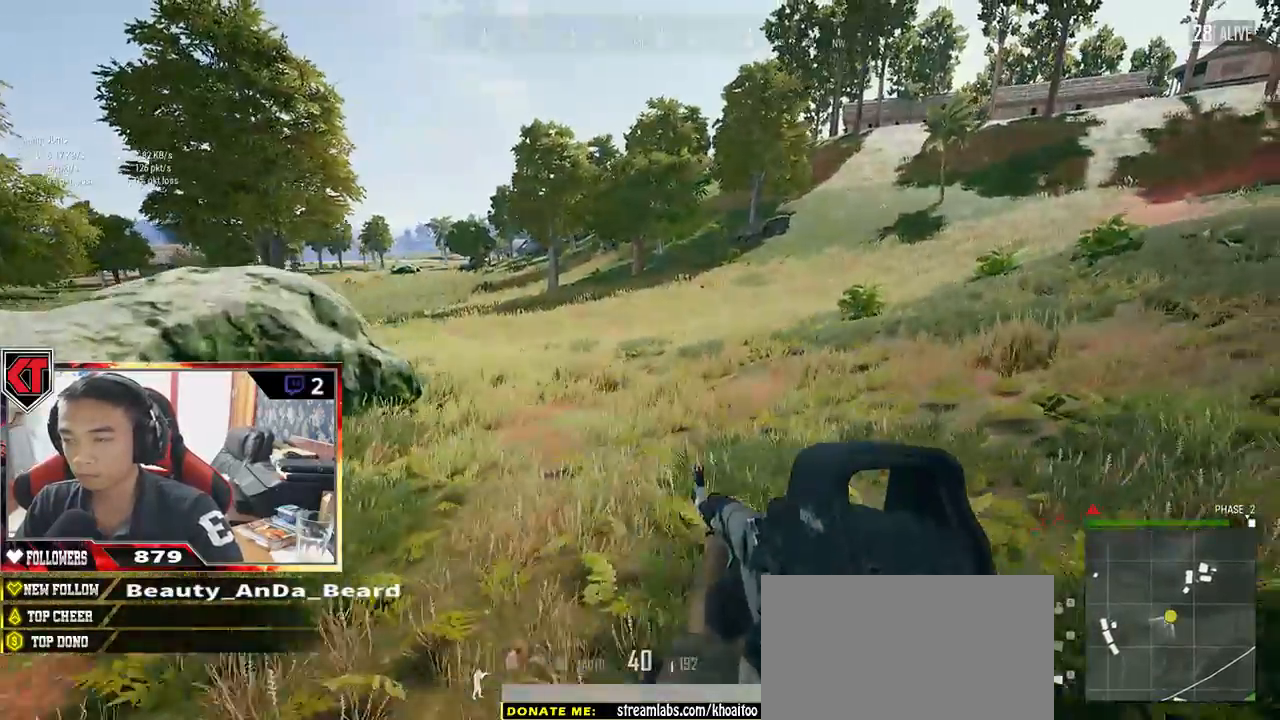
{"keys": ["d", "shift", "w"], "mouse": [], "events": []}
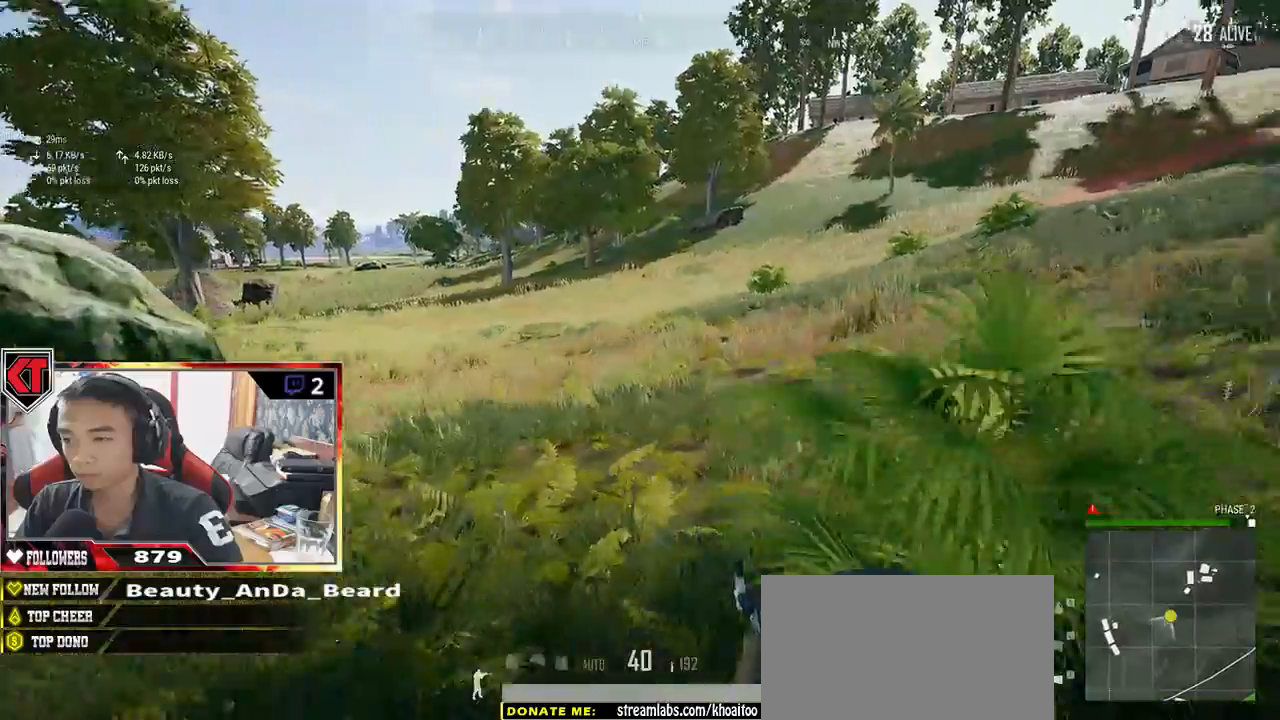
{"keys": ["d", "shift", "w"], "mouse": [], "events": []}
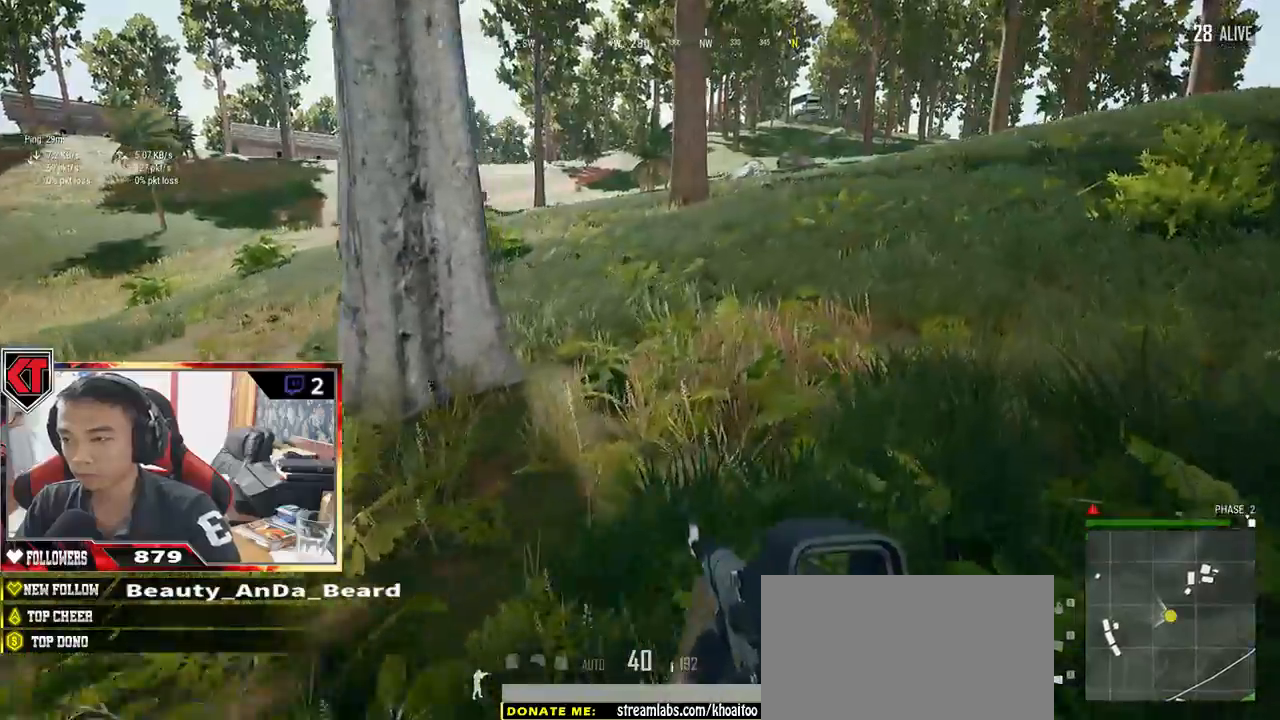
{"keys": ["shift", "w"], "mouse": [], "events": [[217, "d", "up"]]}
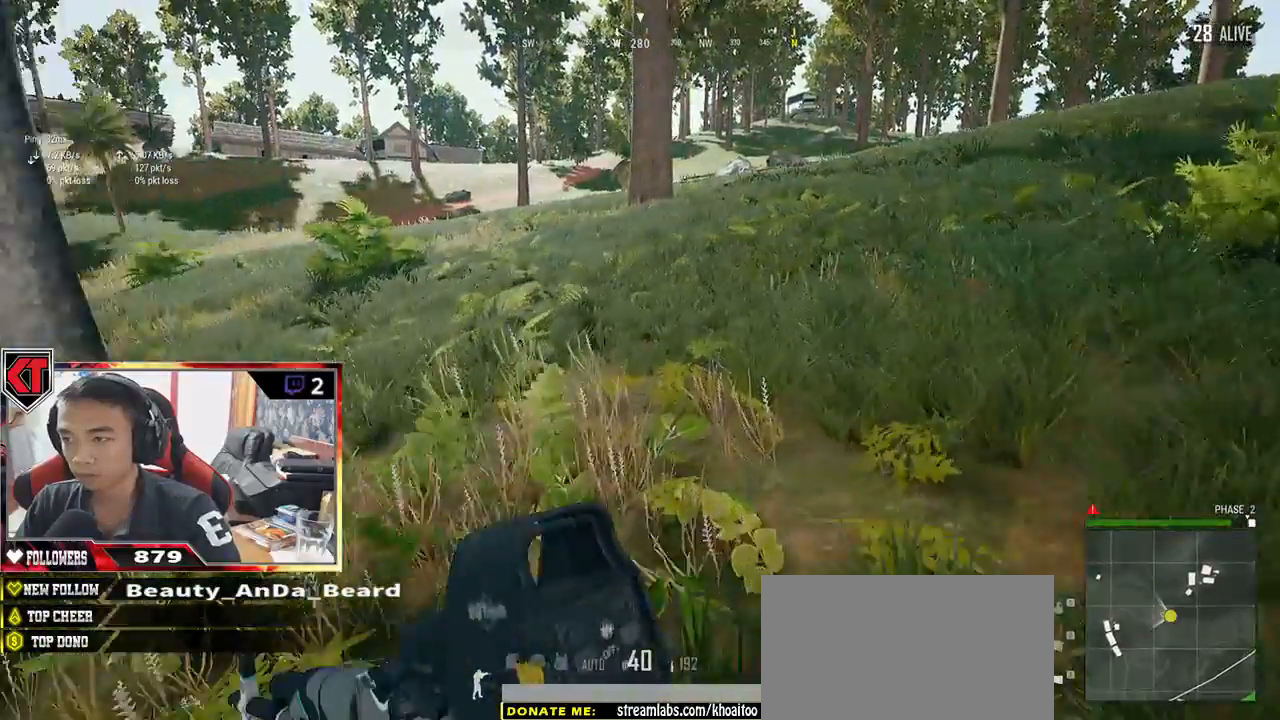
{"keys": ["shift", "w"], "mouse": [], "events": []}